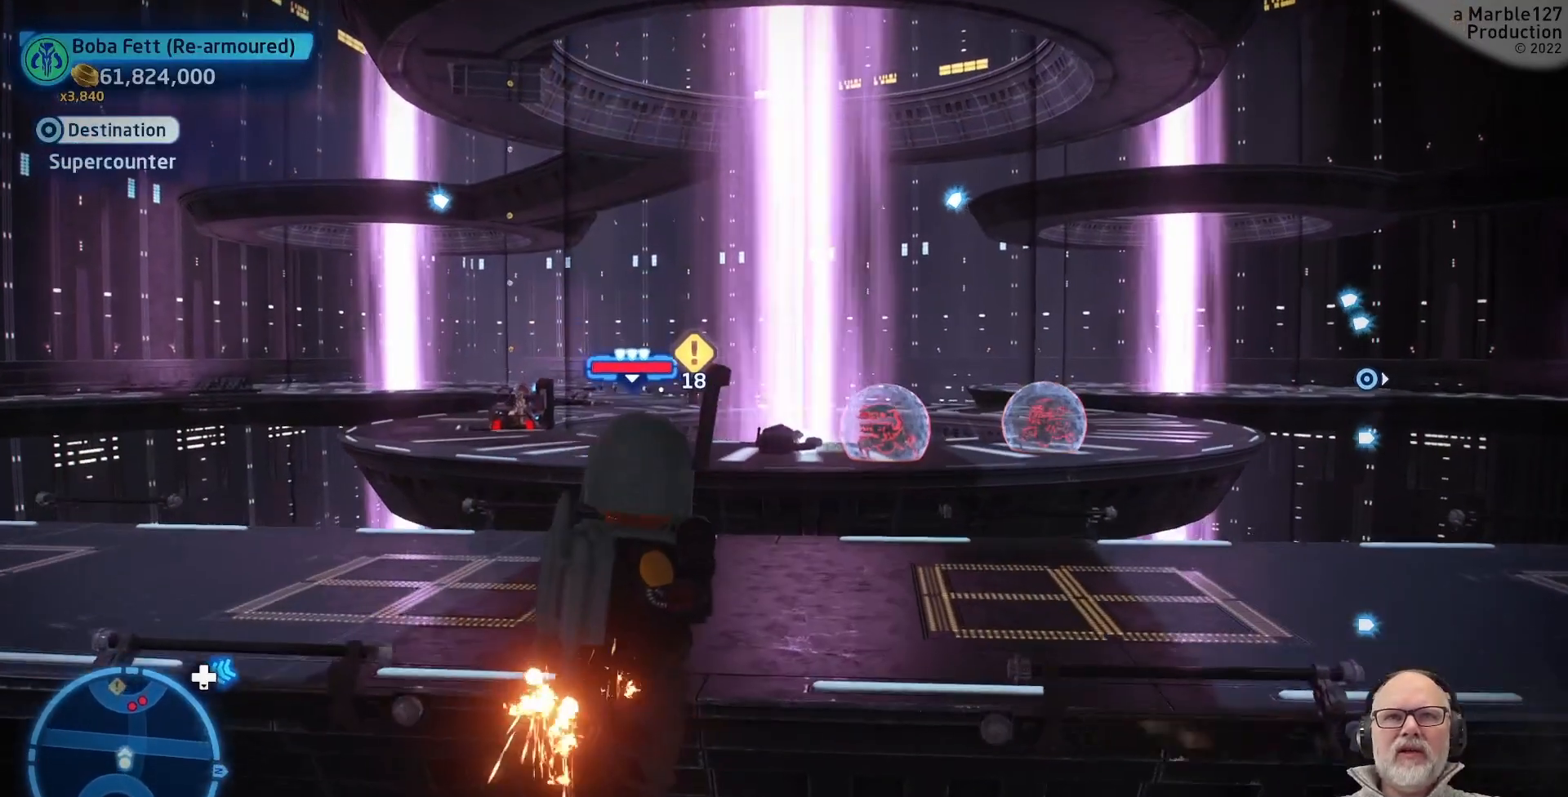
Gameplay with a controller (Xbox layout); each line is a JSON object with the inputs held at the frame after it. "events" lists button and stick changes between this image and that frame as [ms after this image, input, new state], when the widget could be followed in between. Not read: L2 L3 R2 R3.
{"buttons": ["A"], "left_stick": "up", "right_stick": "center", "events": []}
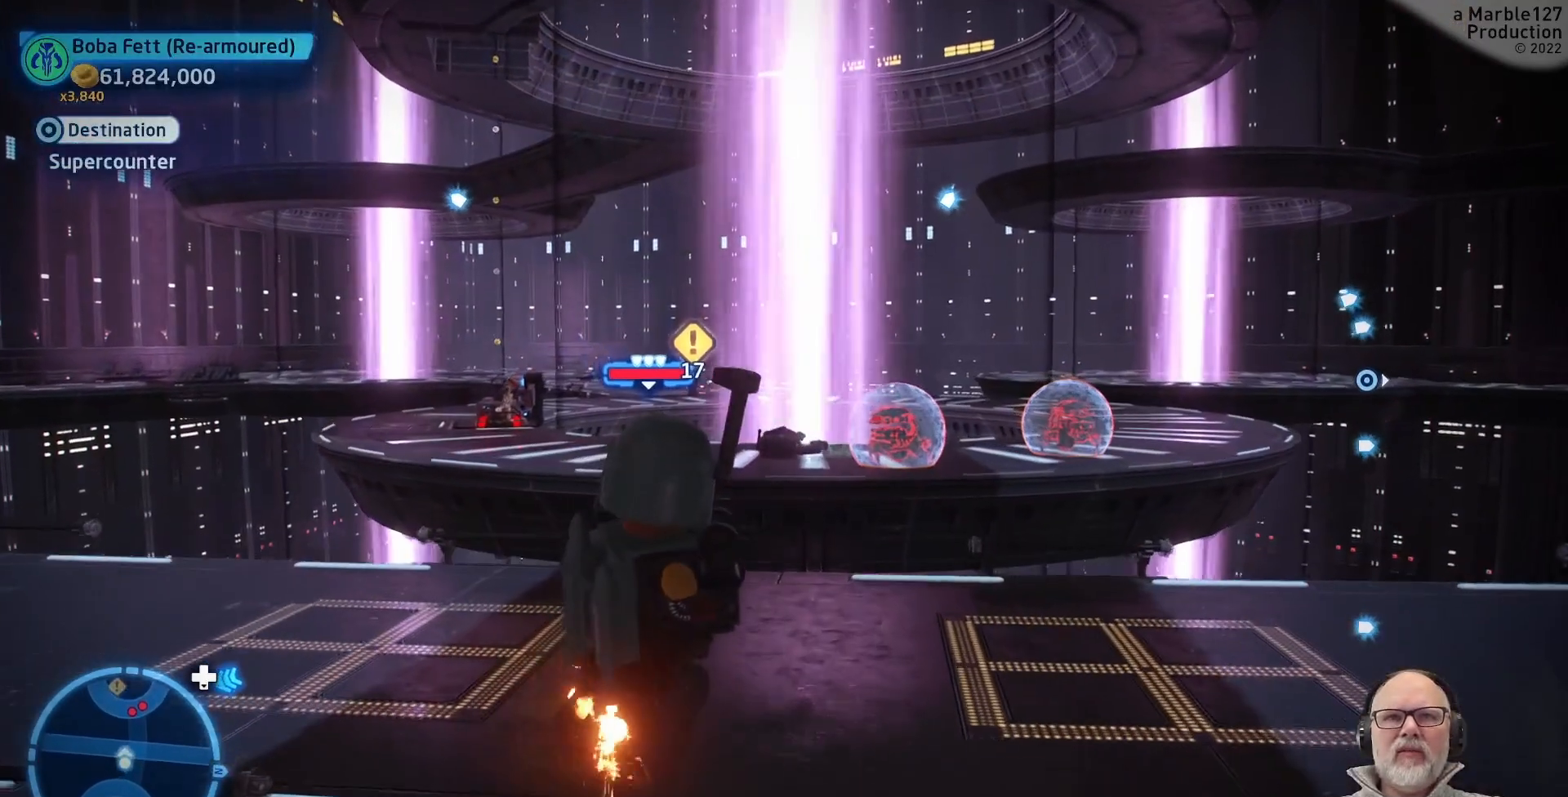
{"buttons": ["A"], "left_stick": "up", "right_stick": "center", "events": []}
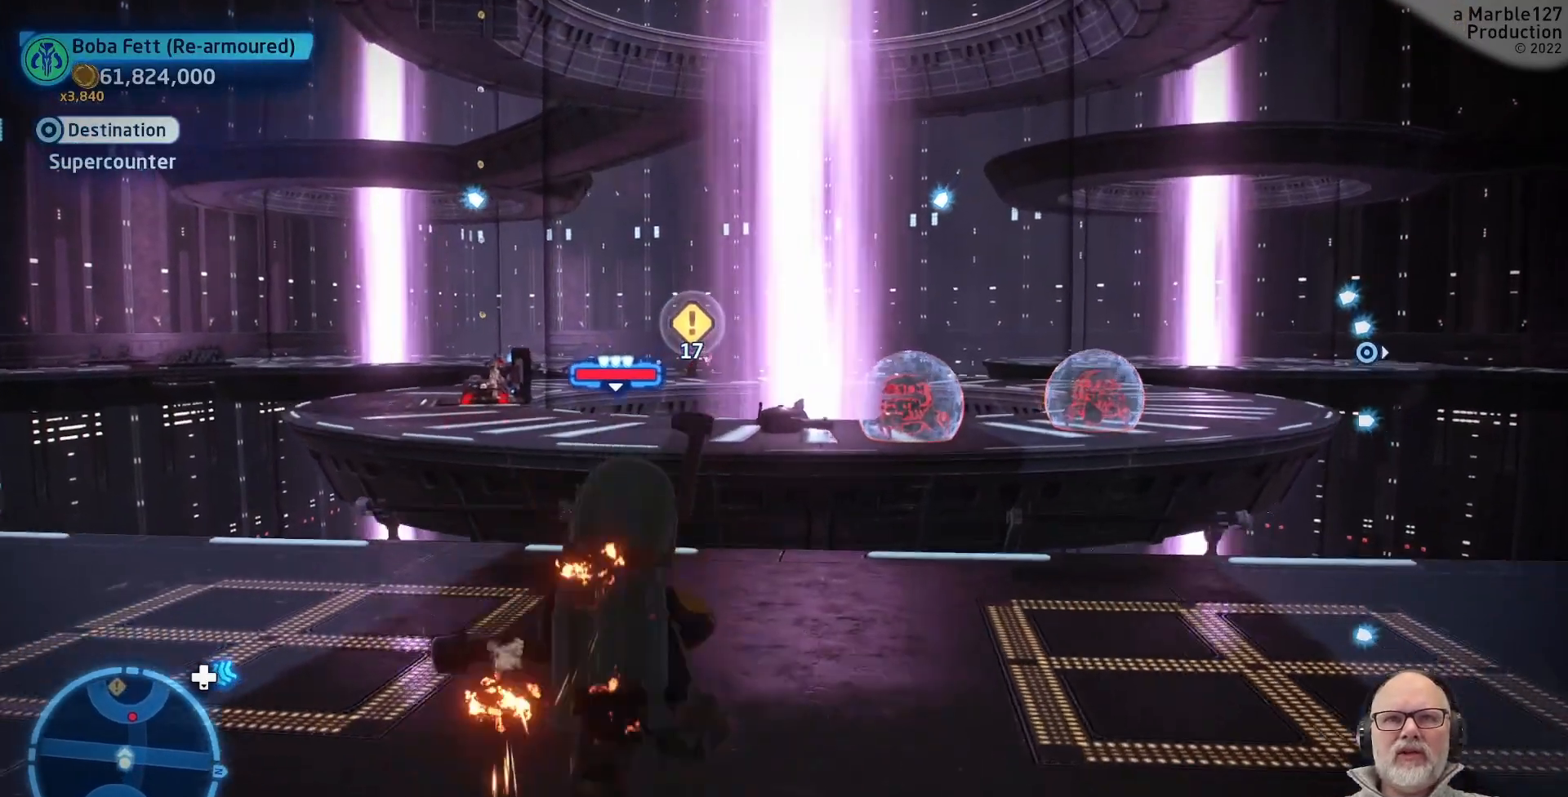
{"buttons": [], "left_stick": "up-right", "right_stick": "right"}
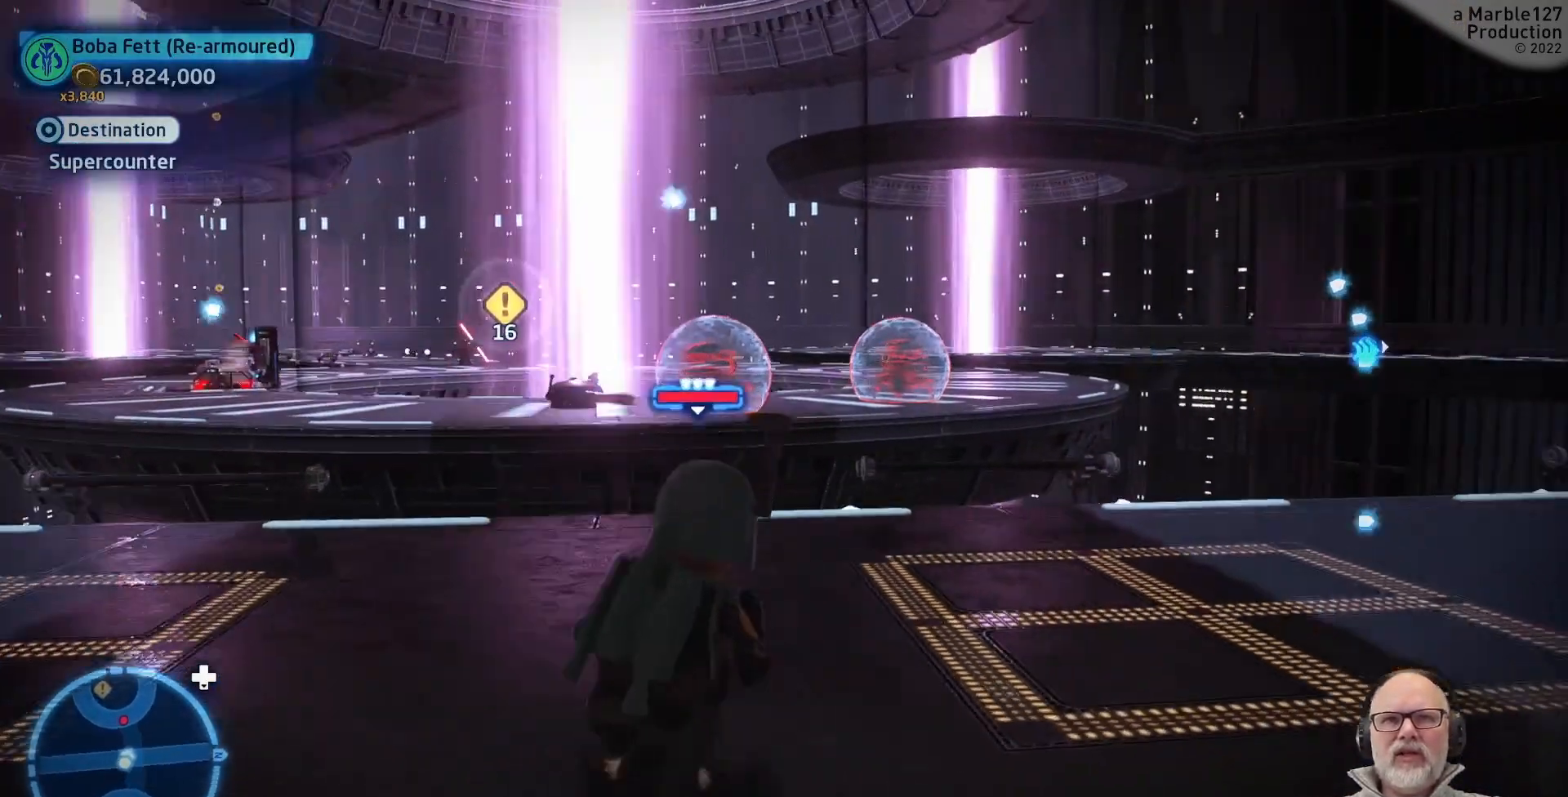
{"buttons": [], "left_stick": "up", "right_stick": "center", "events": [[267, "left_stick", "up"], [300, "right_stick", "center"]]}
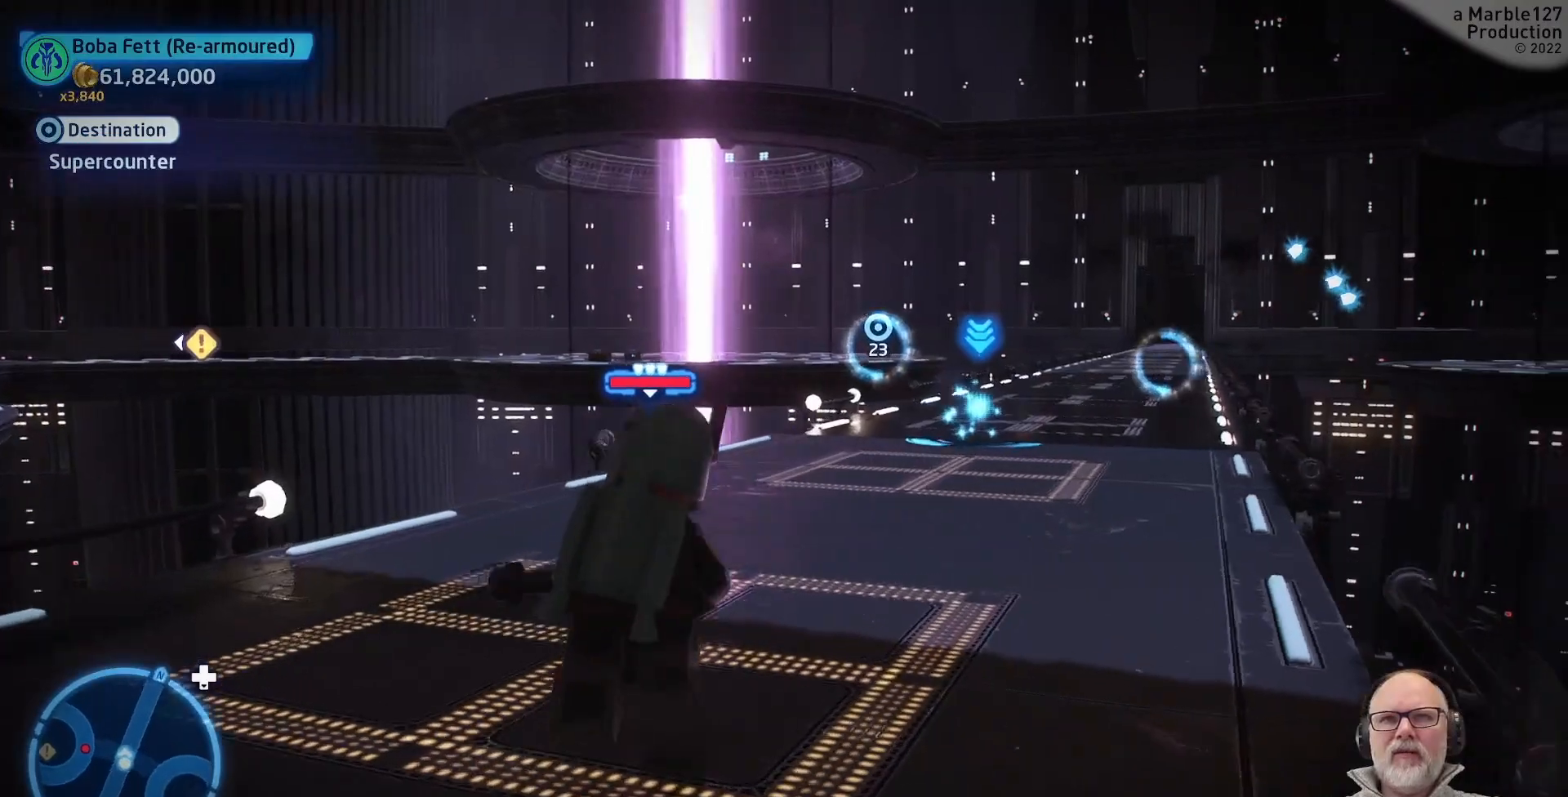
{"buttons": [], "left_stick": "up", "right_stick": "center", "events": [[67, "left_stick", "up-right"], [267, "left_stick", "up"], [267, "right_stick", "right"], [400, "right_stick", "center"]]}
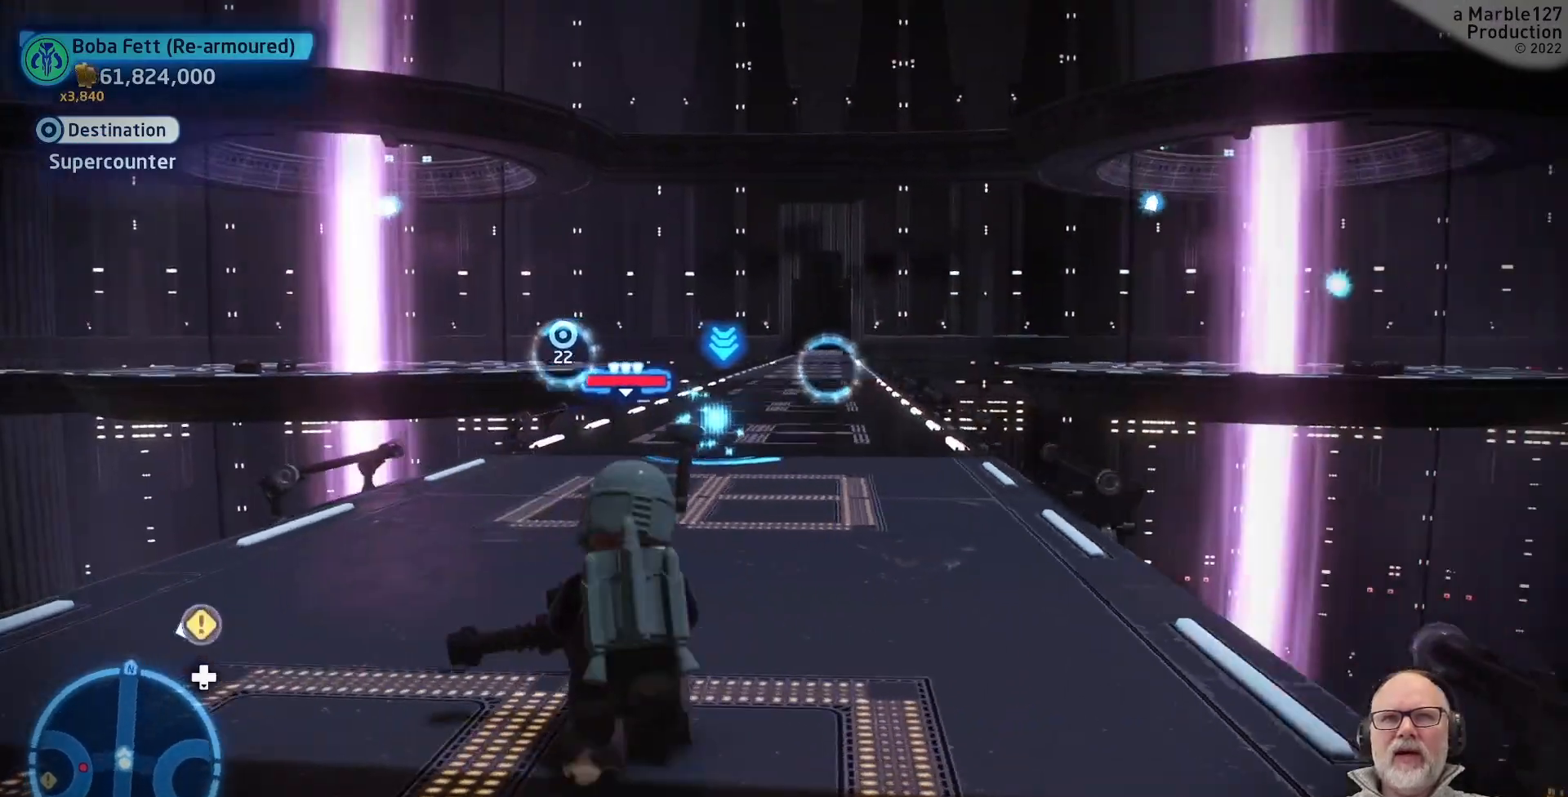
{"buttons": [], "left_stick": "up", "right_stick": "center", "events": [[300, "right_stick", "down"], [500, "right_stick", "center"]]}
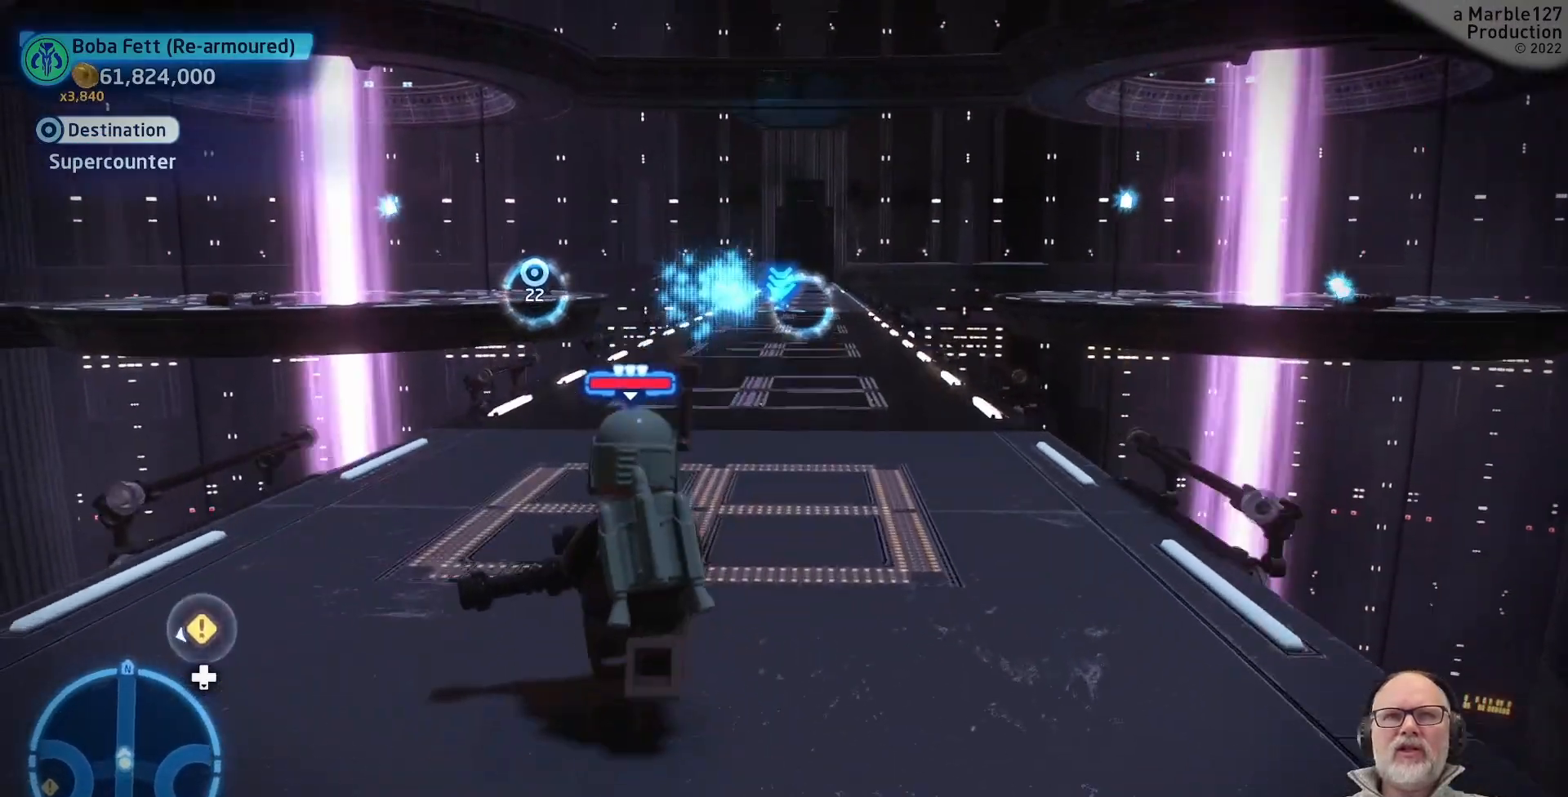
{"buttons": [], "left_stick": "up", "right_stick": "center", "events": []}
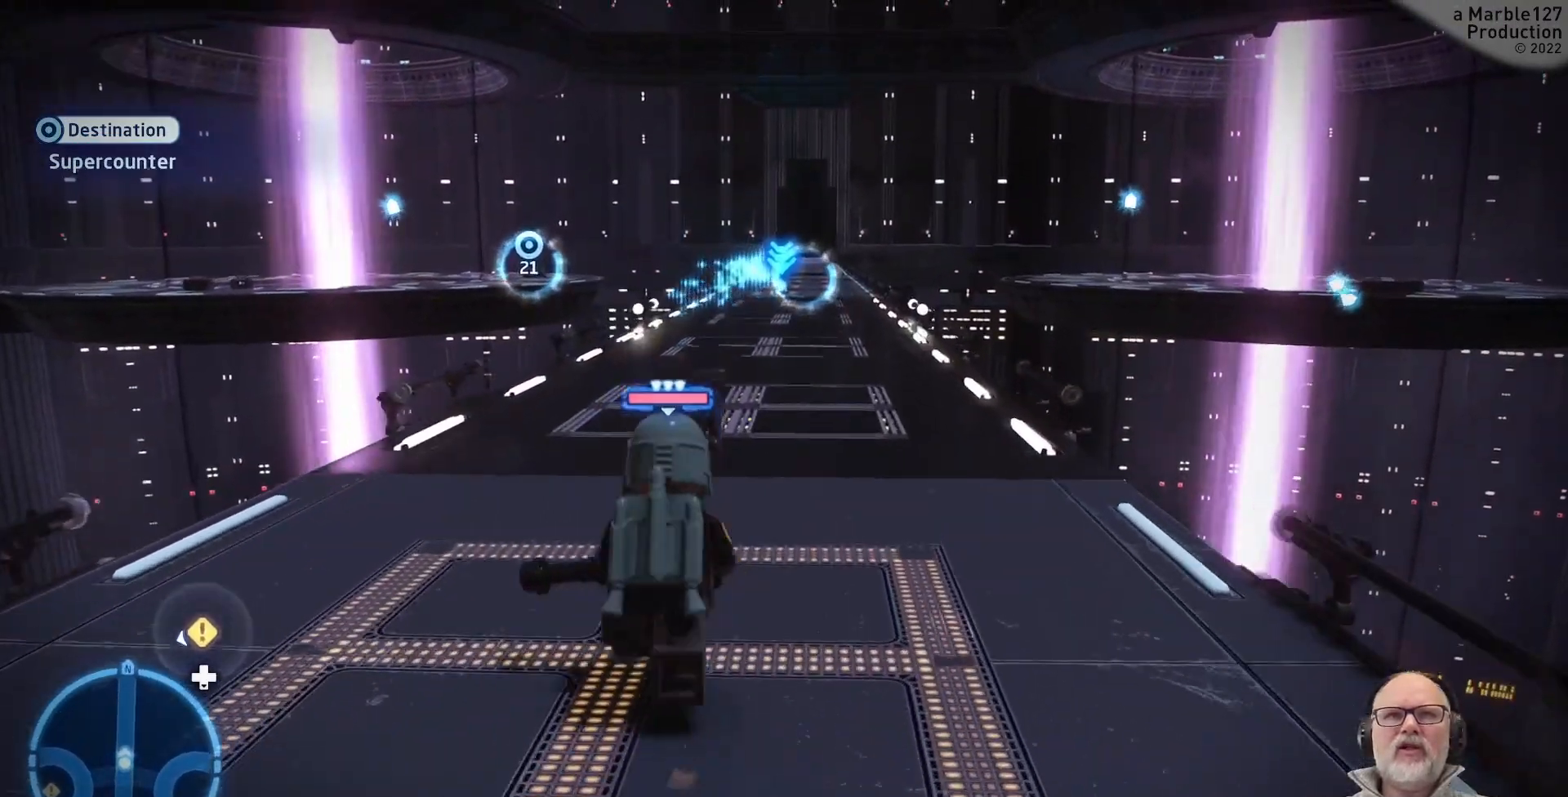
{"buttons": [], "left_stick": "up", "right_stick": "center", "events": []}
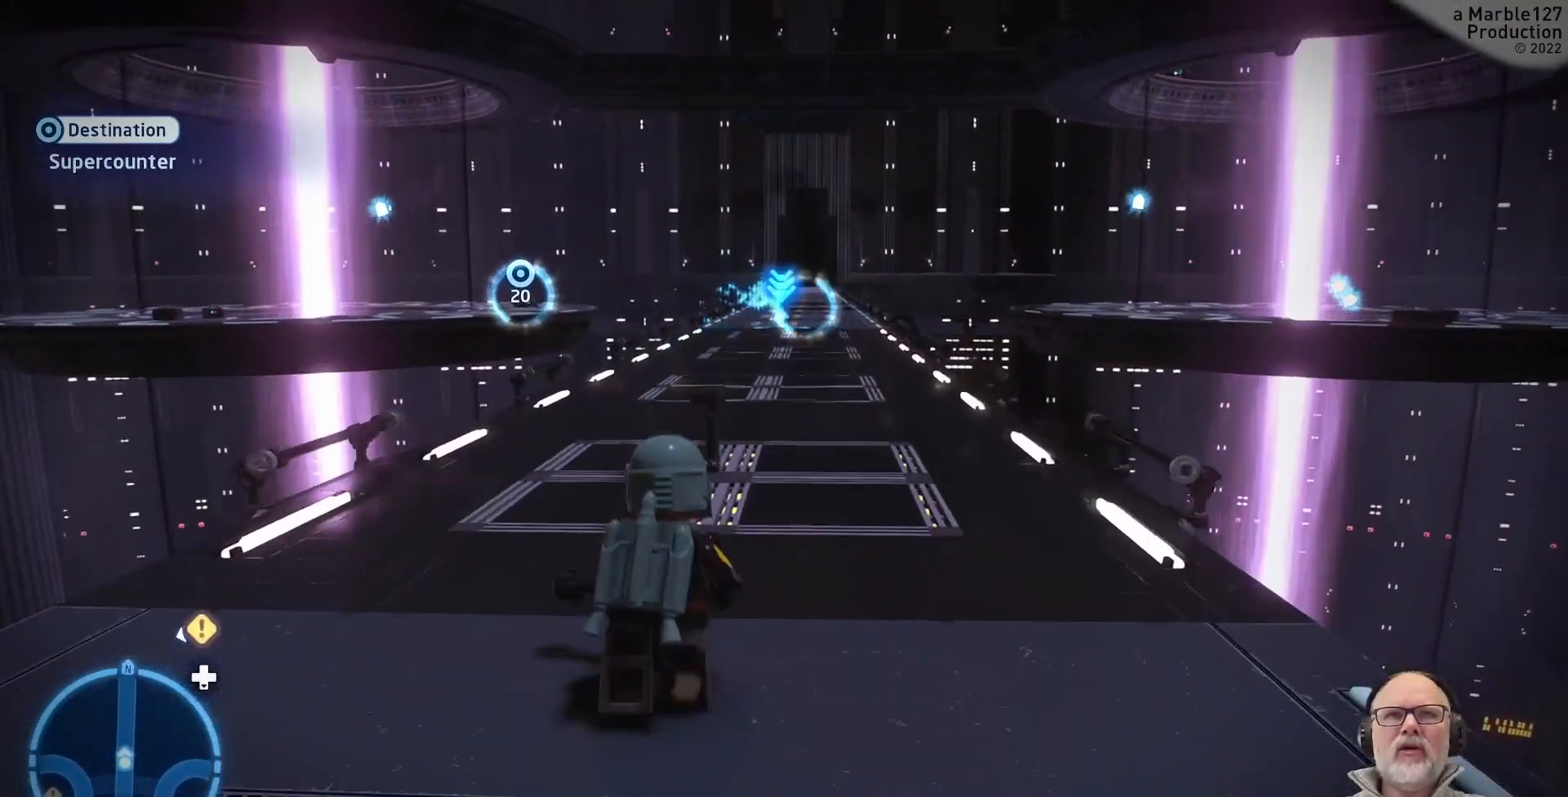
{"buttons": [], "left_stick": "up", "right_stick": "center", "events": []}
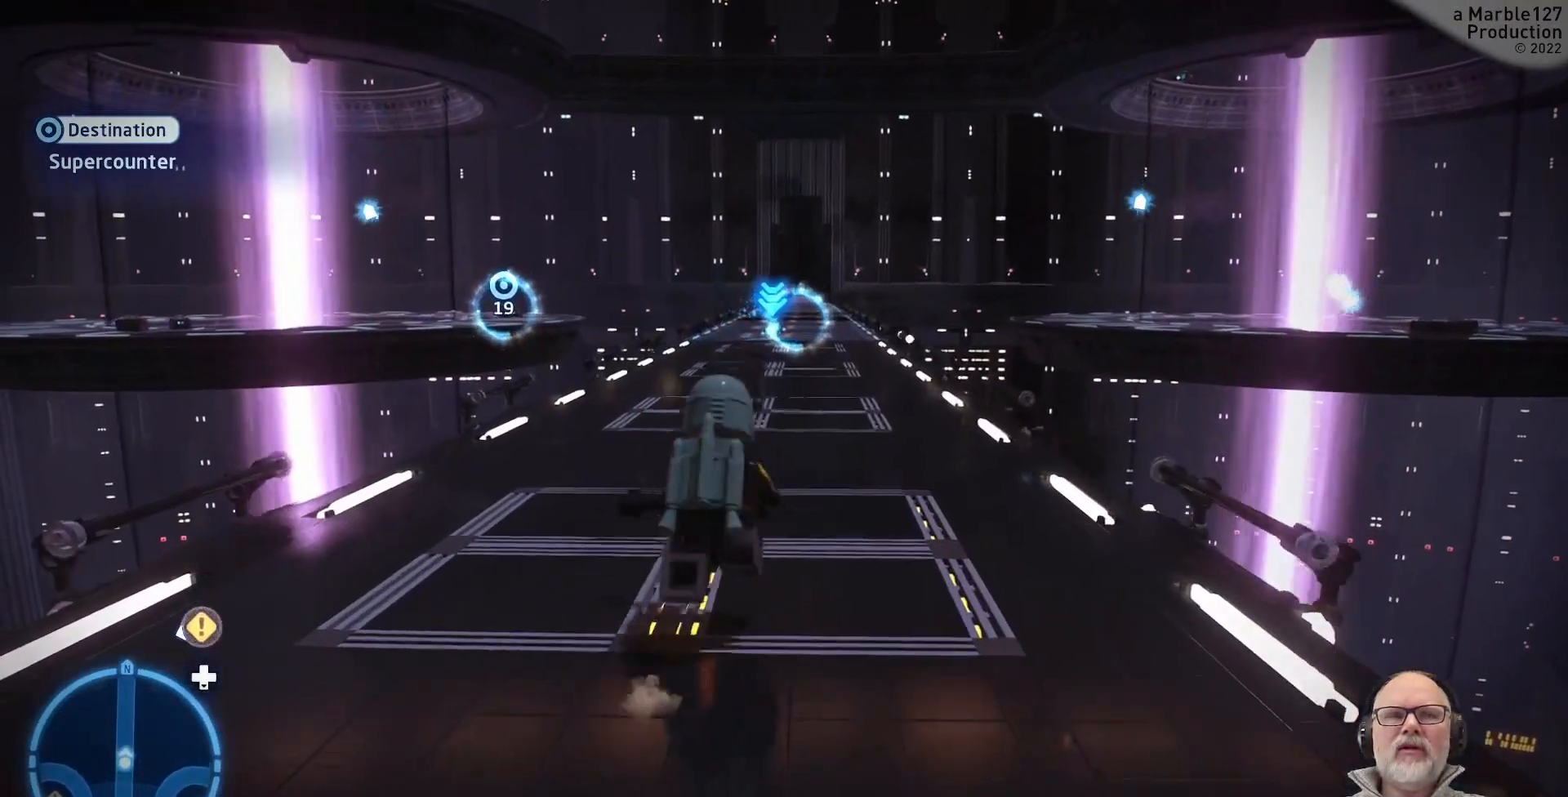
{"buttons": [], "left_stick": "up", "right_stick": "center", "events": []}
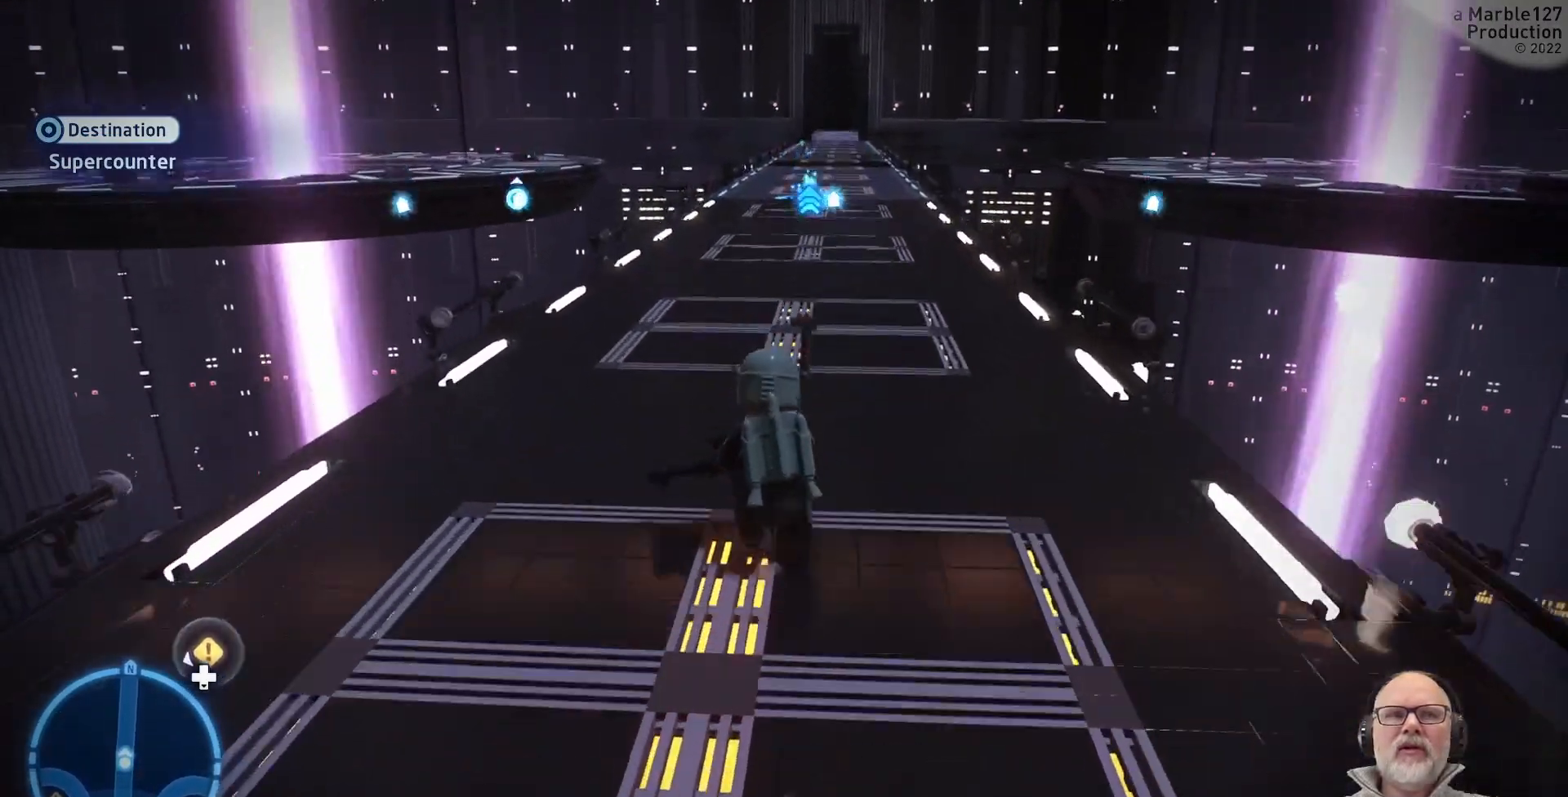
{"buttons": [], "left_stick": "up", "right_stick": "center", "events": [[267, "X", "down"], [333, "X", "up"]]}
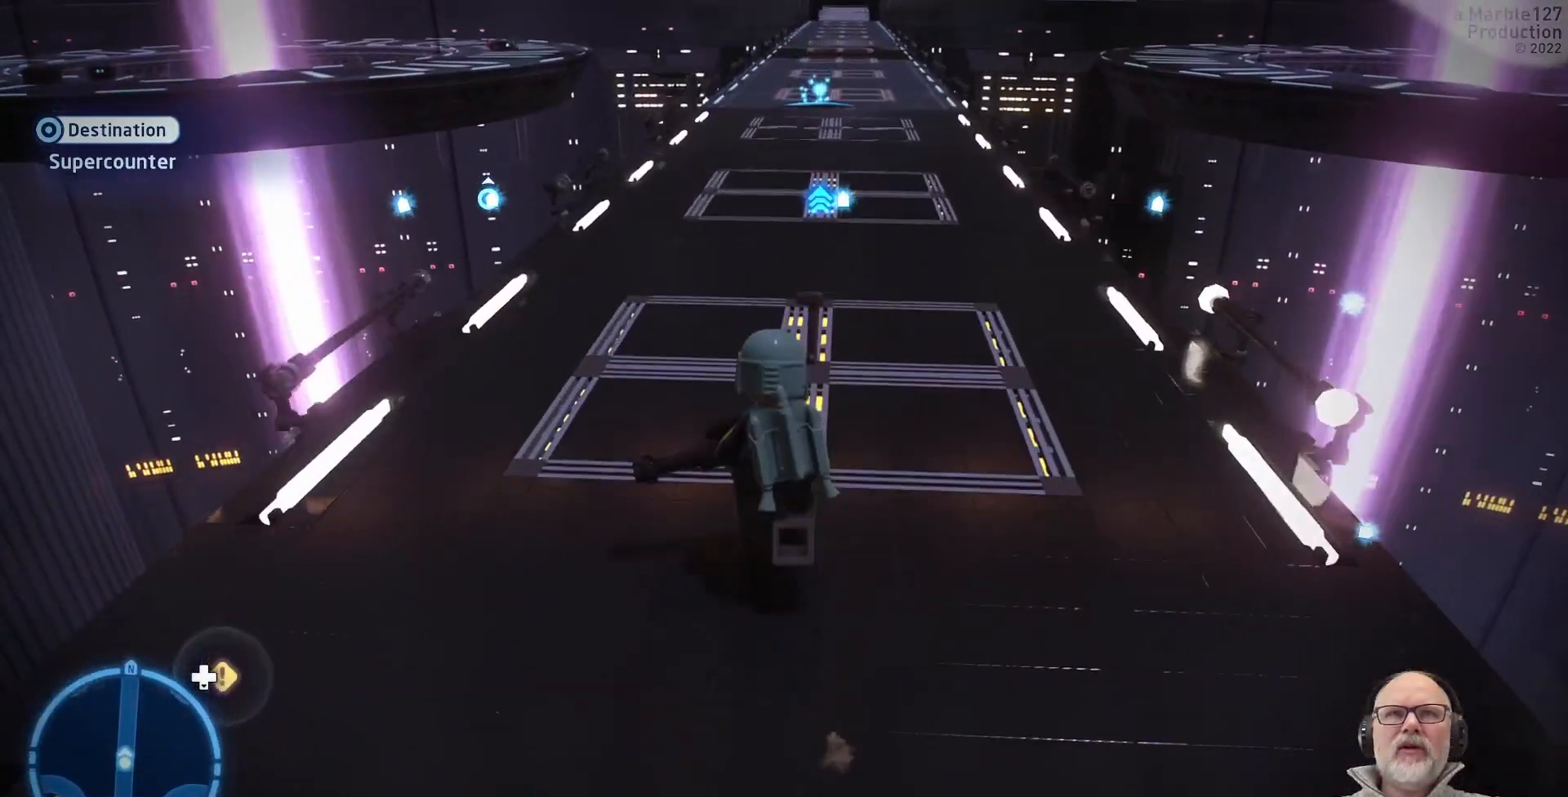
{"buttons": [], "left_stick": "up", "right_stick": "center", "events": []}
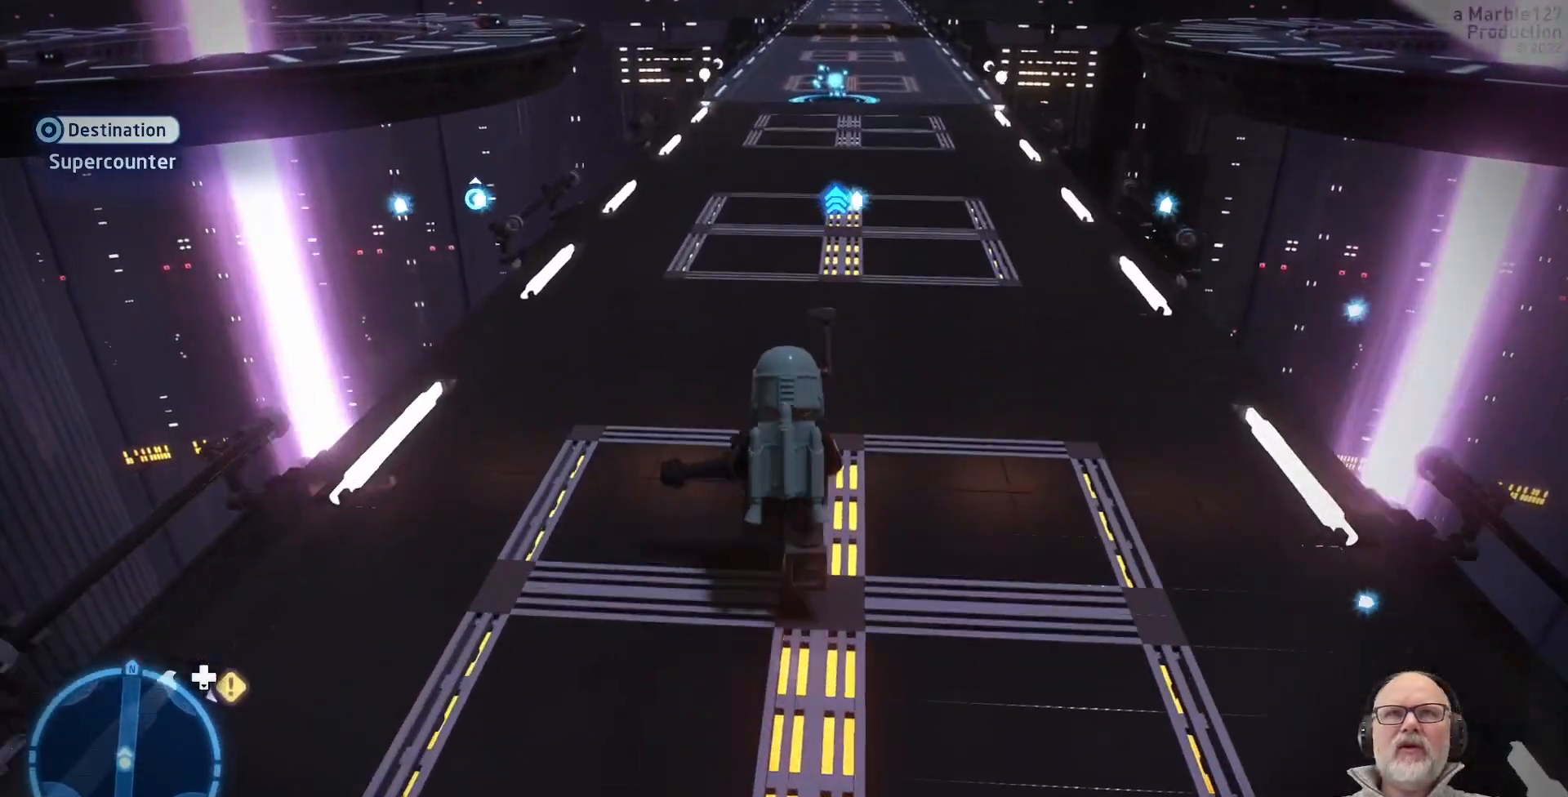
{"buttons": ["R1"], "left_stick": "up", "right_stick": "center", "events": [[500, "R1", "down"]]}
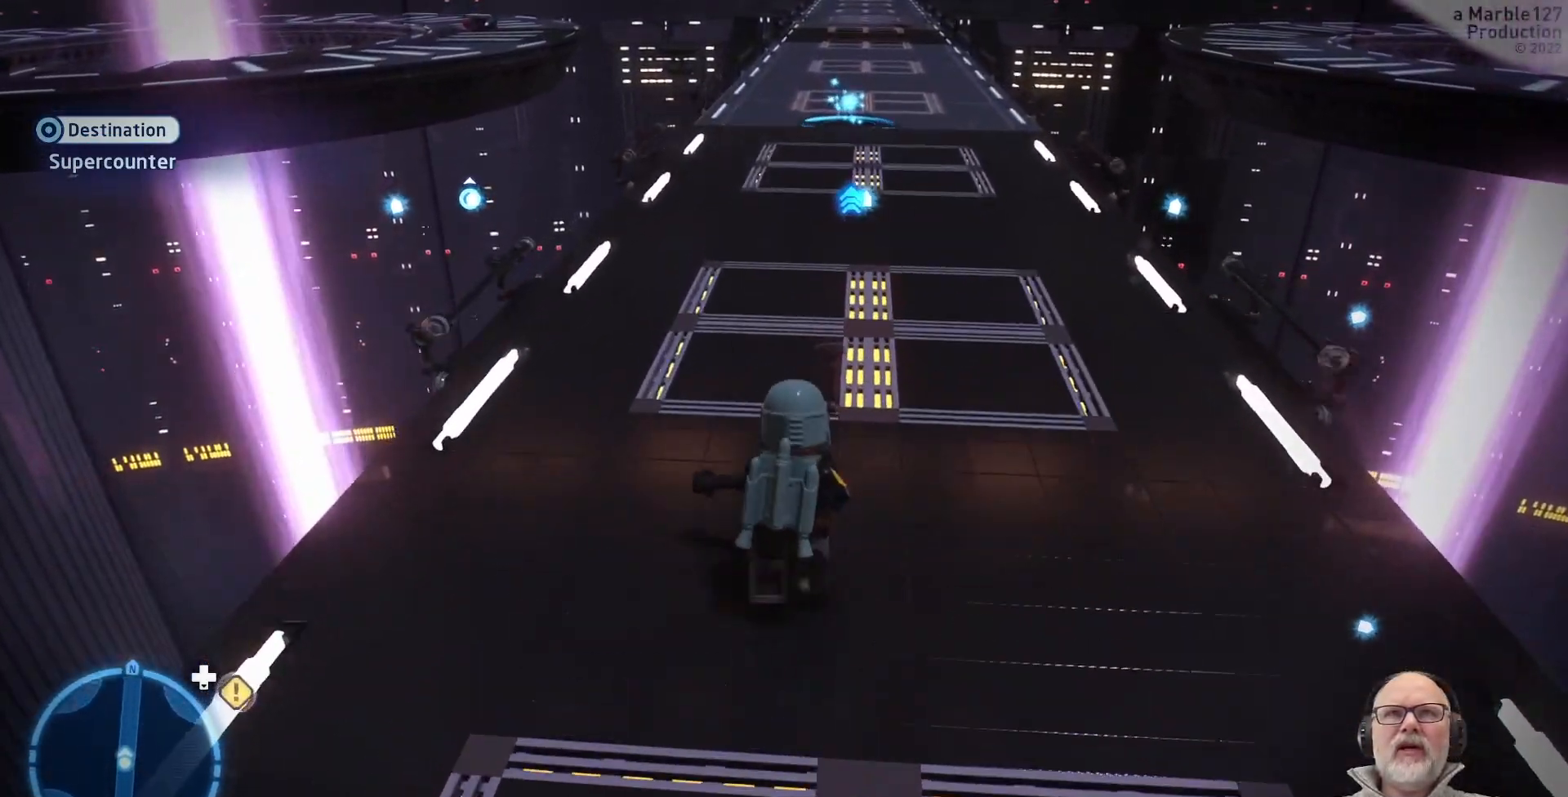
{"buttons": [], "left_stick": "up", "right_stick": "center", "events": [[33, "R1", "up"]]}
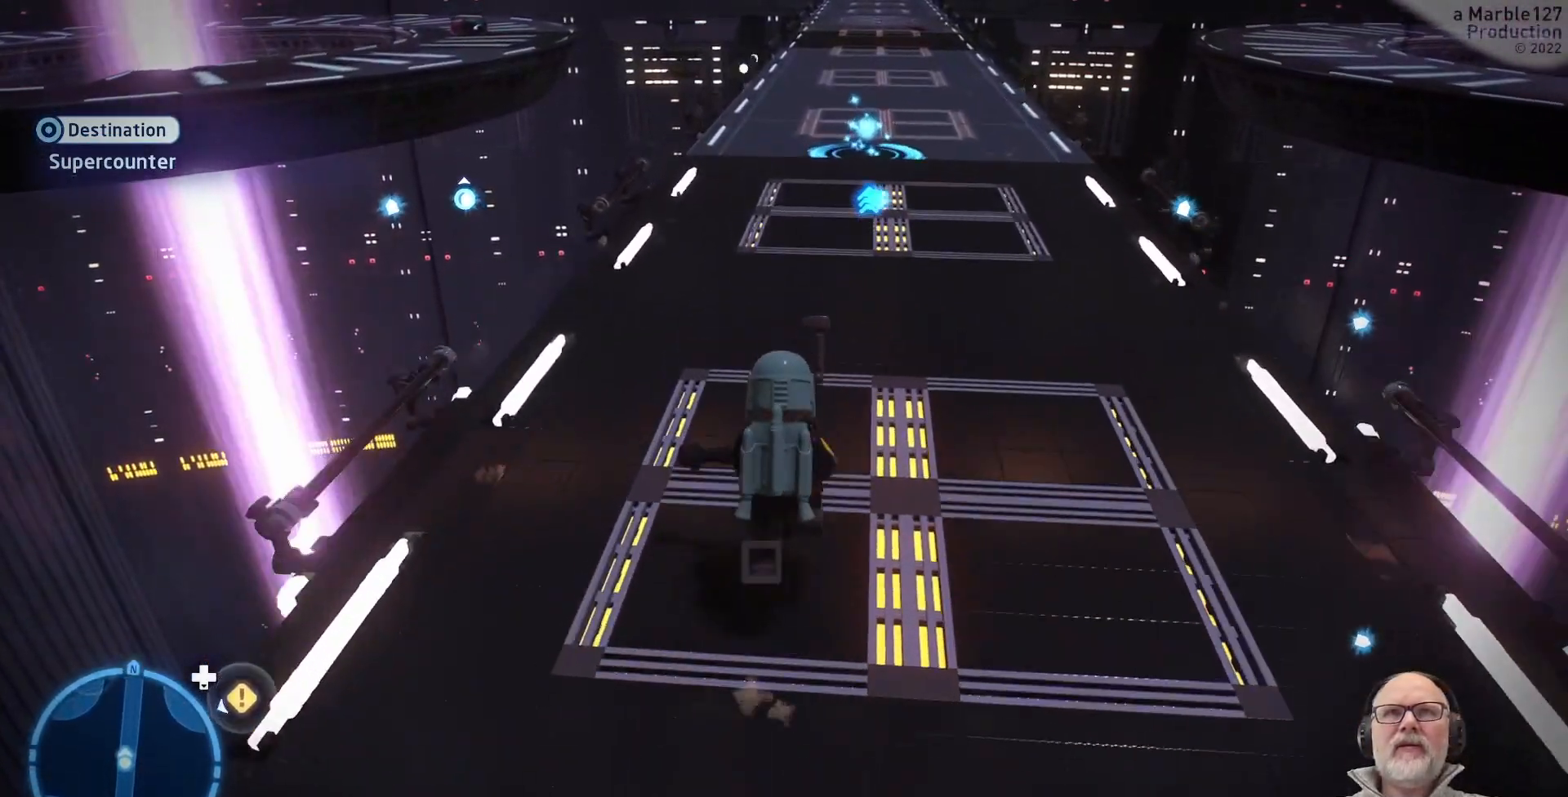
{"buttons": [], "left_stick": "up", "right_stick": "center", "events": []}
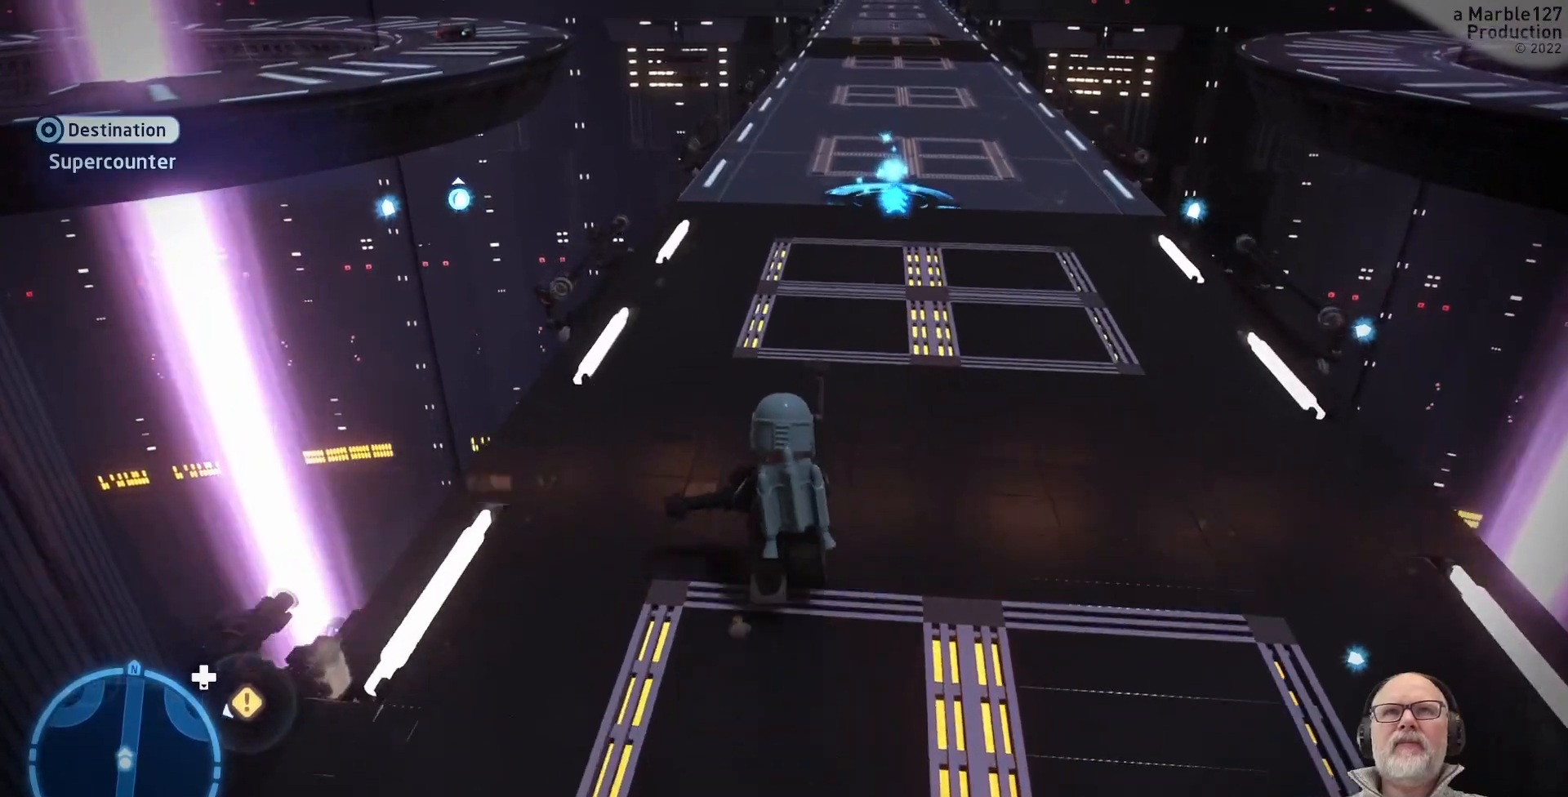
{"buttons": [], "left_stick": "up", "right_stick": "center", "events": []}
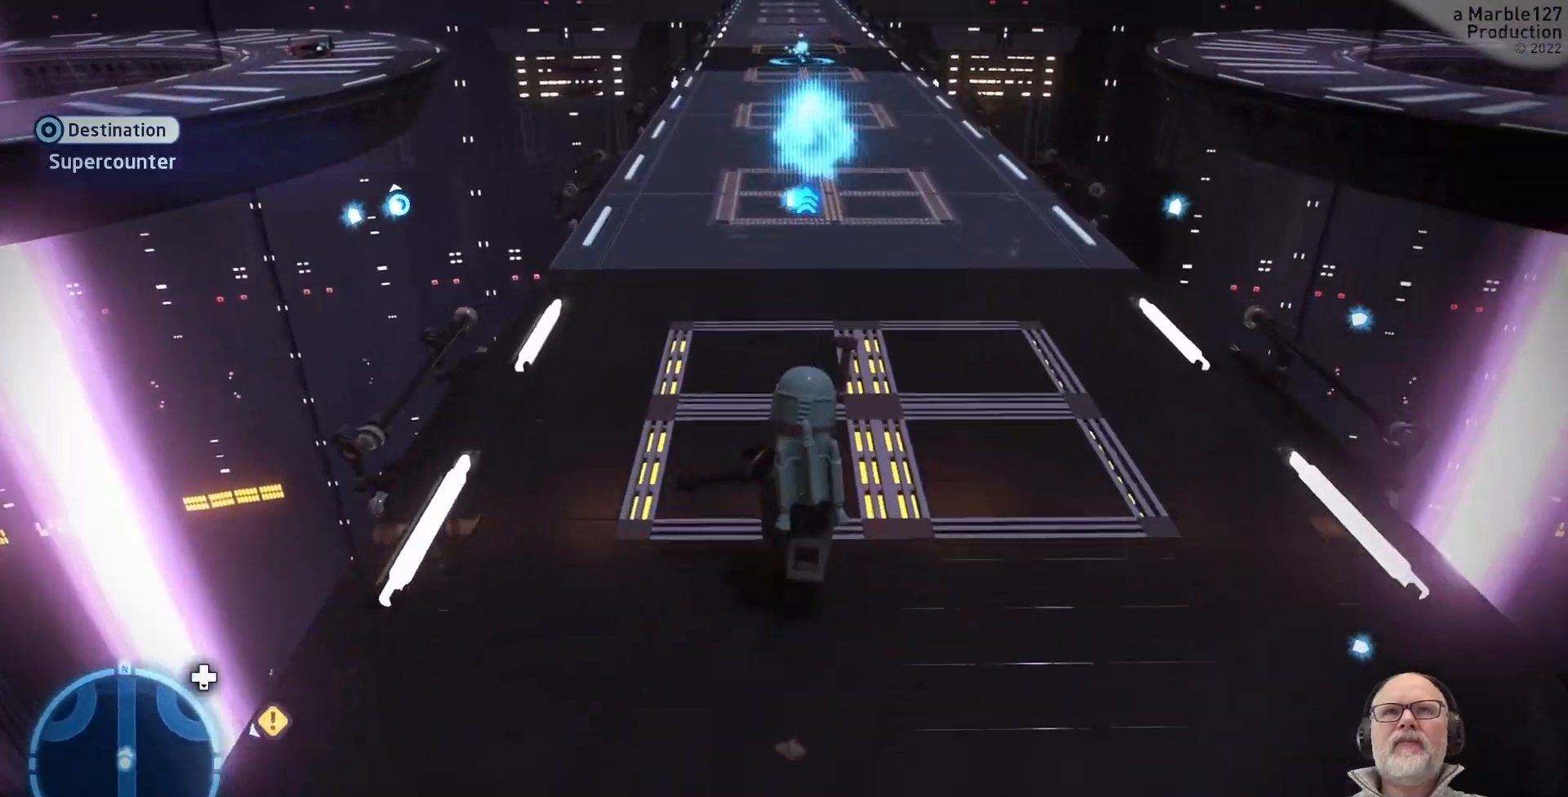
{"buttons": [], "left_stick": "up", "right_stick": "center", "events": []}
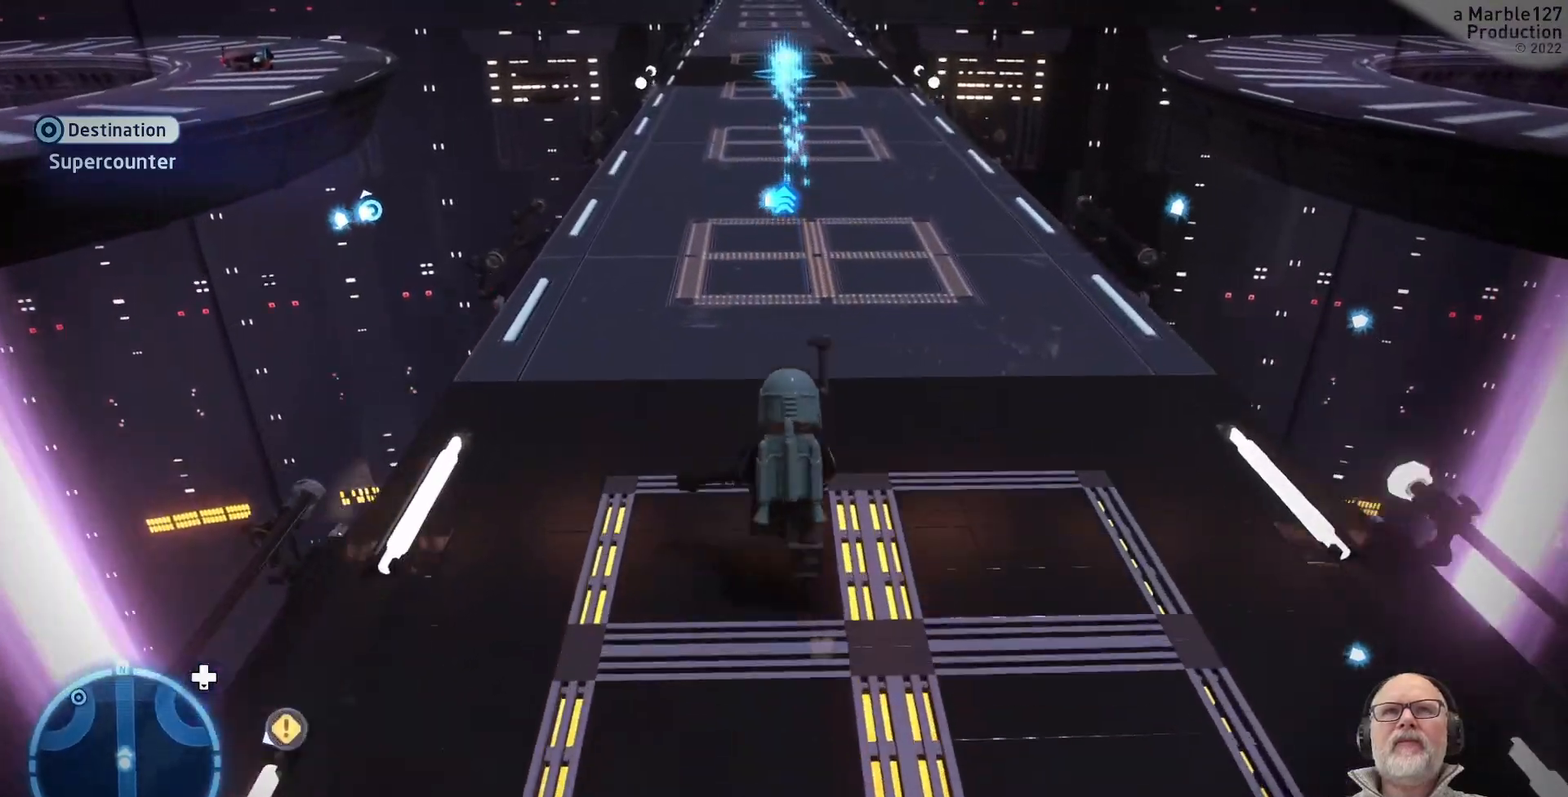
{"buttons": [], "left_stick": "up", "right_stick": "center", "events": []}
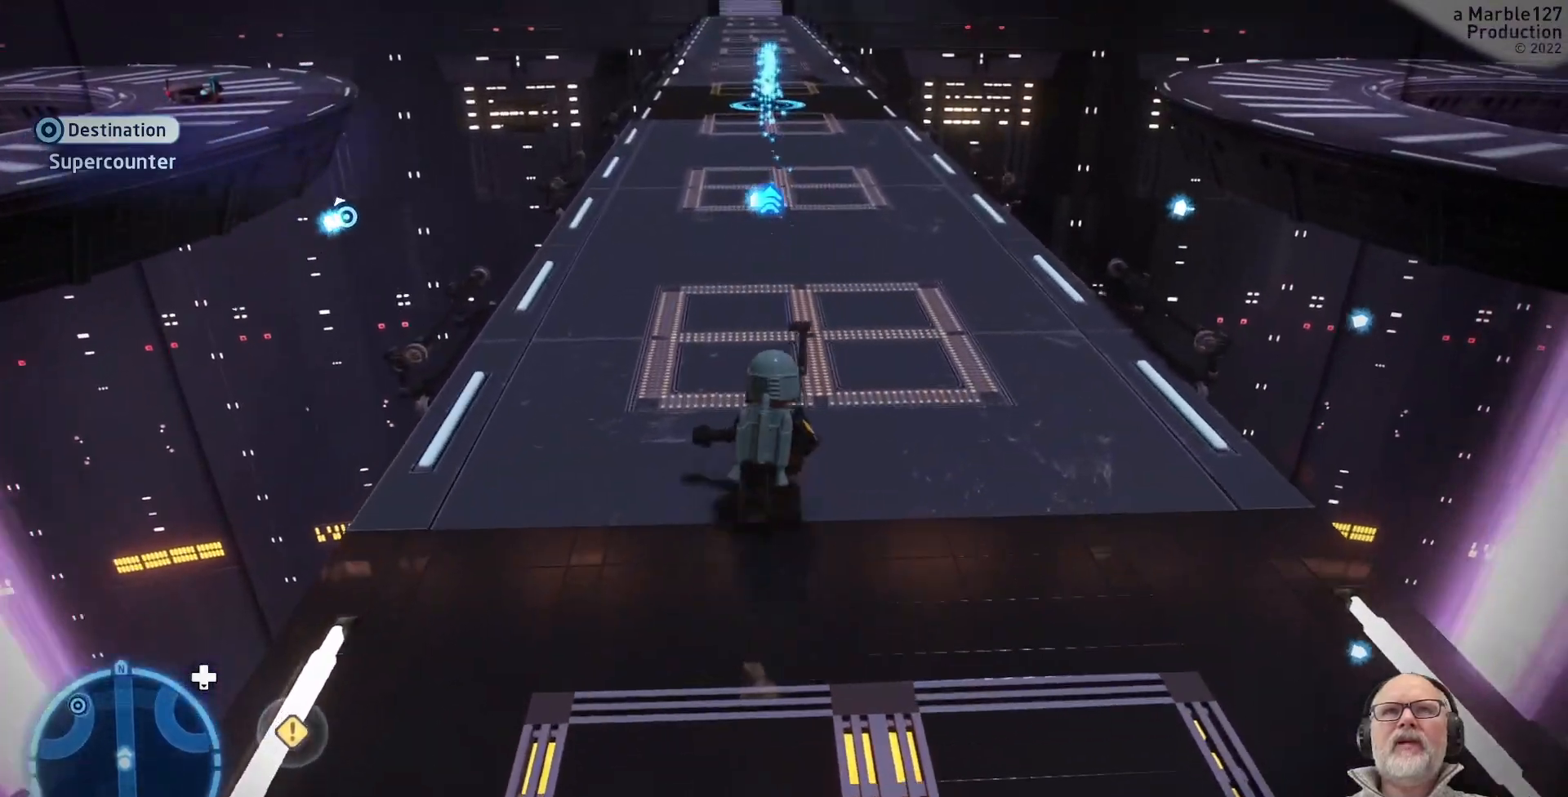
{"buttons": [], "left_stick": "up", "right_stick": "center", "events": []}
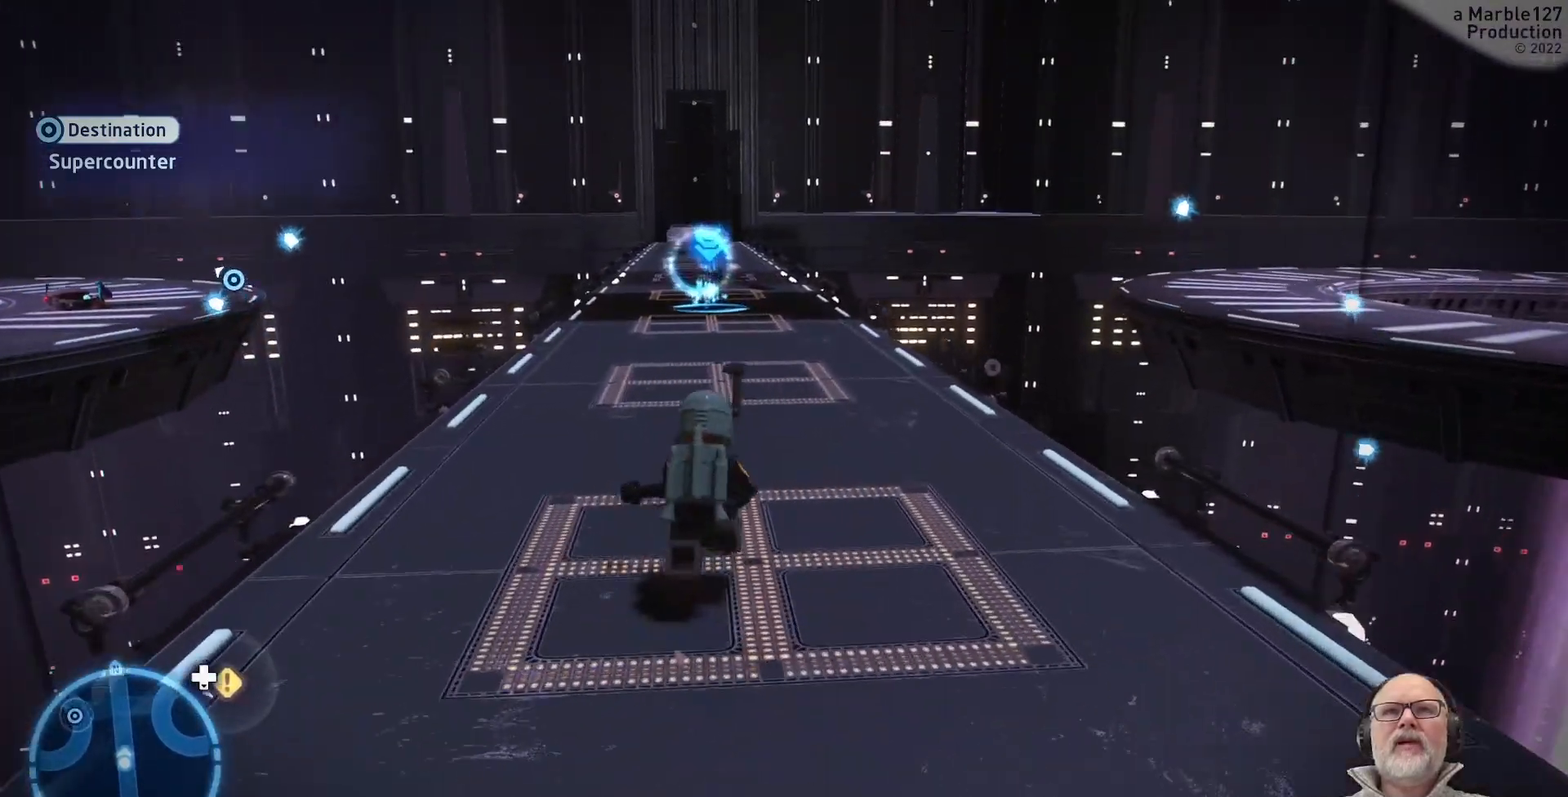
{"buttons": [], "left_stick": "up", "right_stick": "center", "events": []}
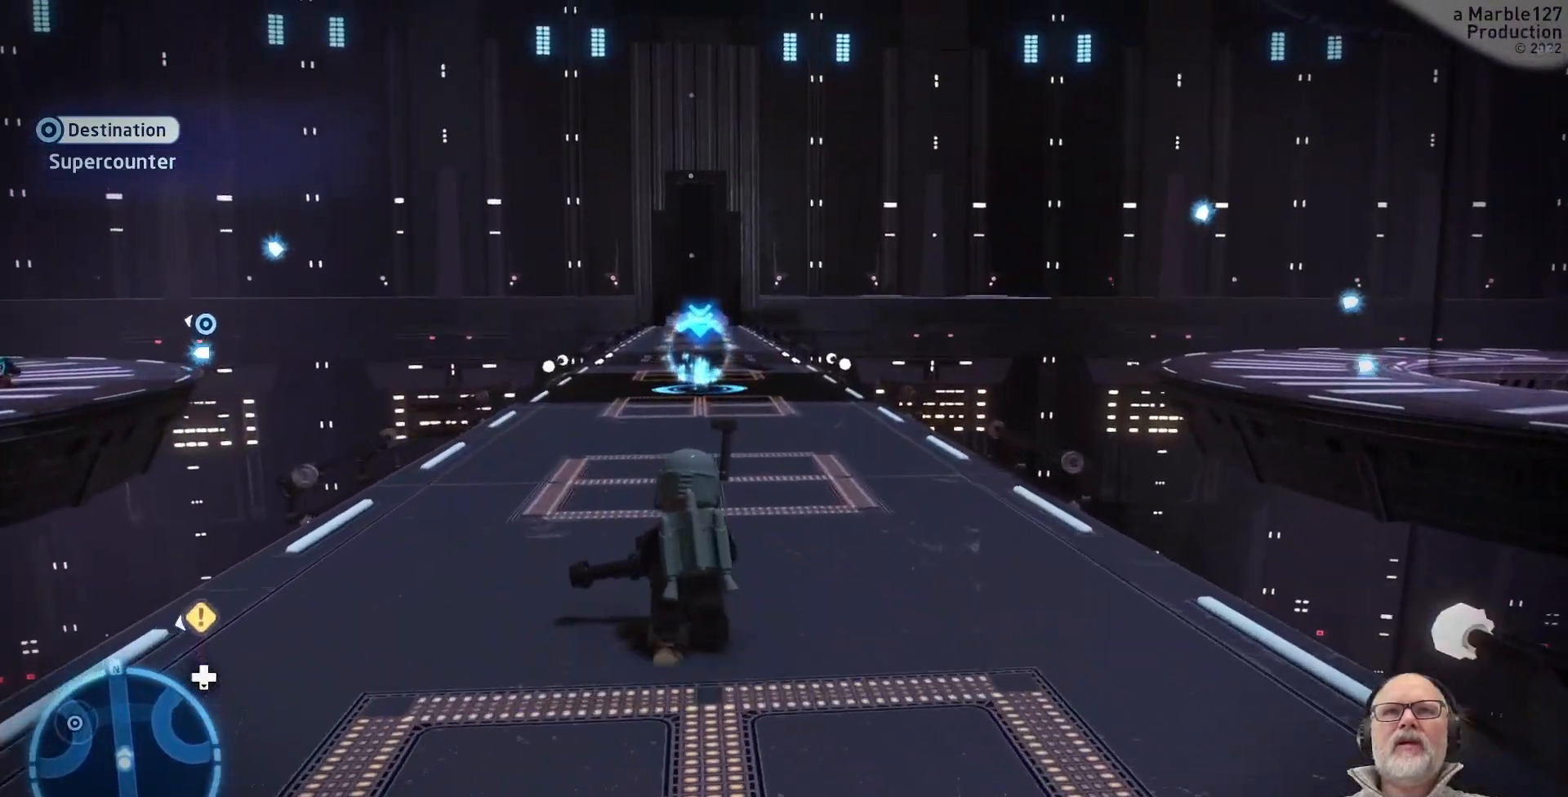
{"buttons": [], "left_stick": "up", "right_stick": "center", "events": []}
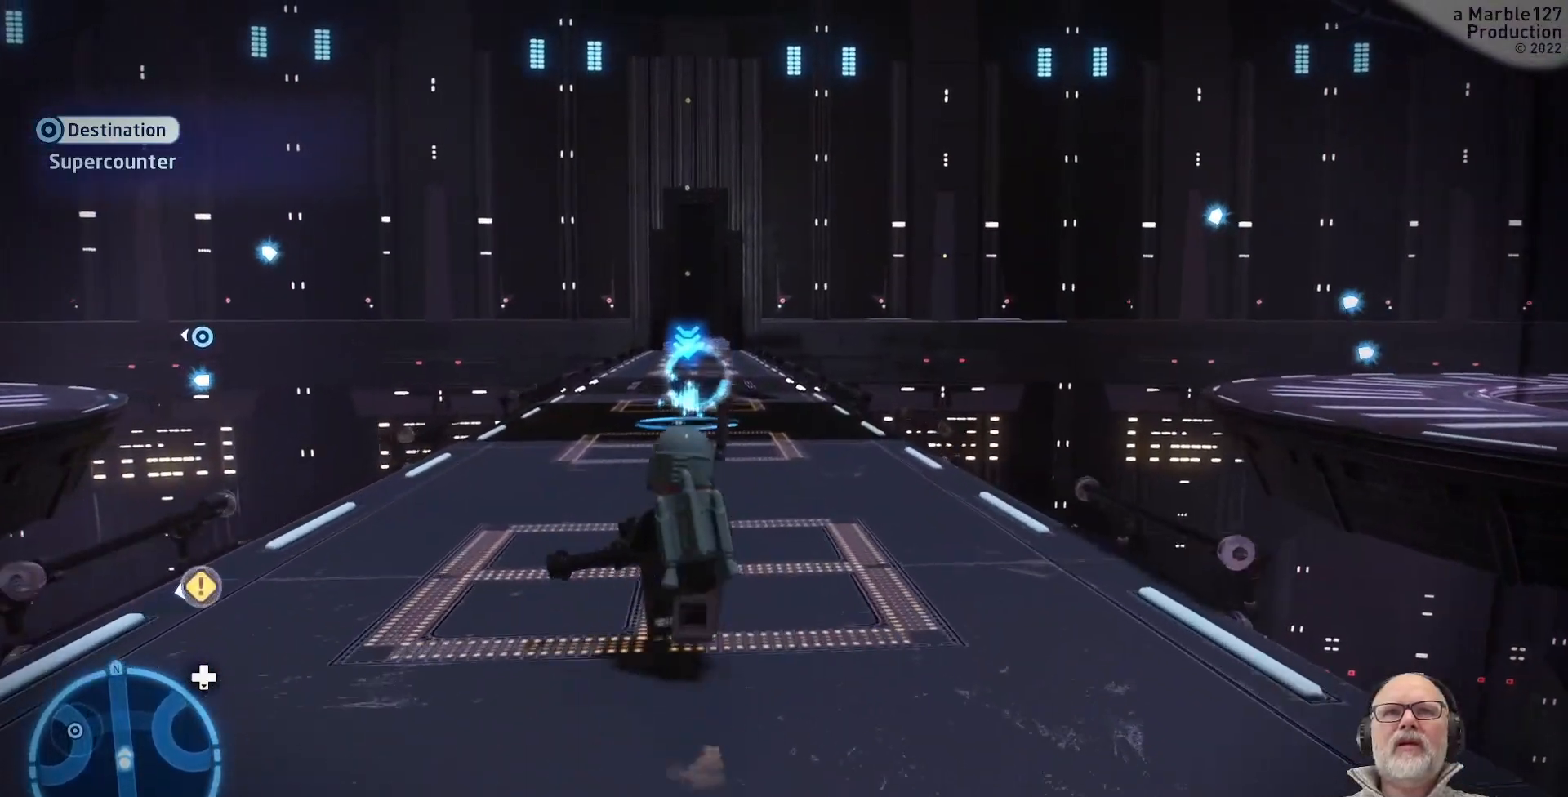
{"buttons": [], "left_stick": "up", "right_stick": "center", "events": []}
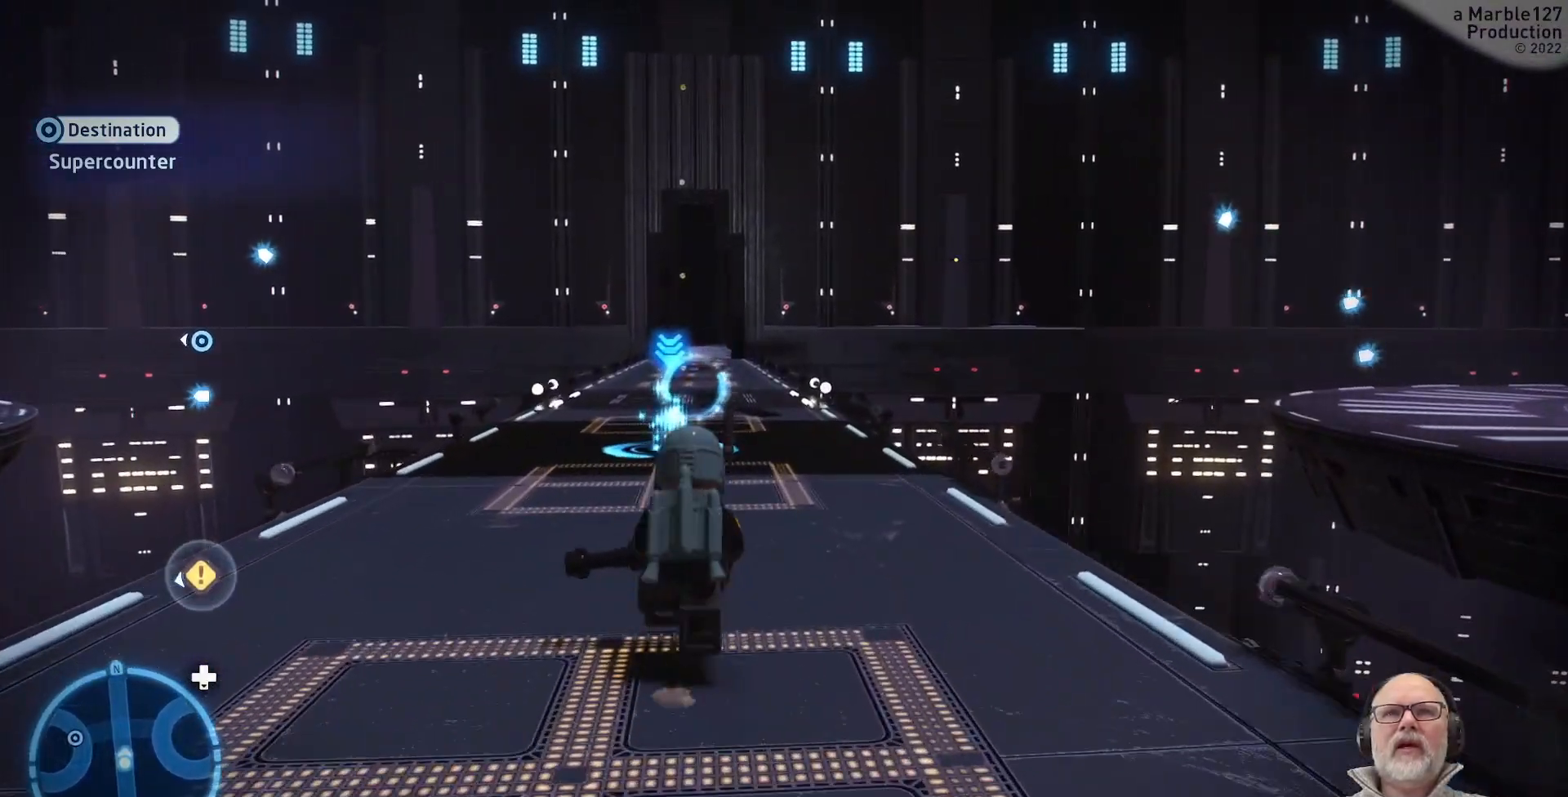
{"buttons": [], "left_stick": "up", "right_stick": "center", "events": [[167, "right_stick", "left"], [433, "right_stick", "center"]]}
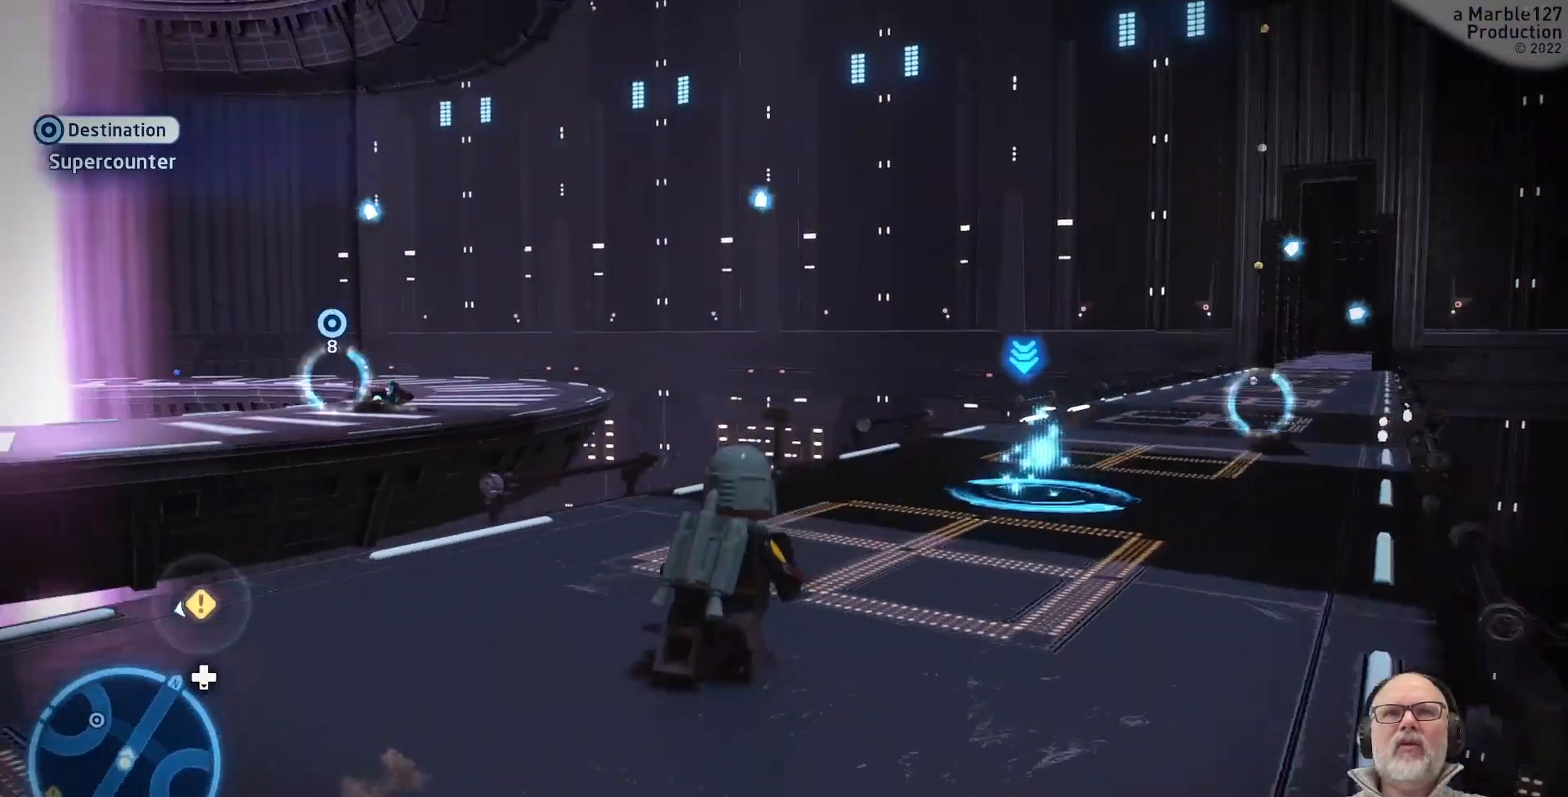
{"buttons": [], "left_stick": "up-right", "right_stick": "center", "events": [[133, "left_stick", "up-right"], [133, "right_stick", "left"], [367, "right_stick", "center"]]}
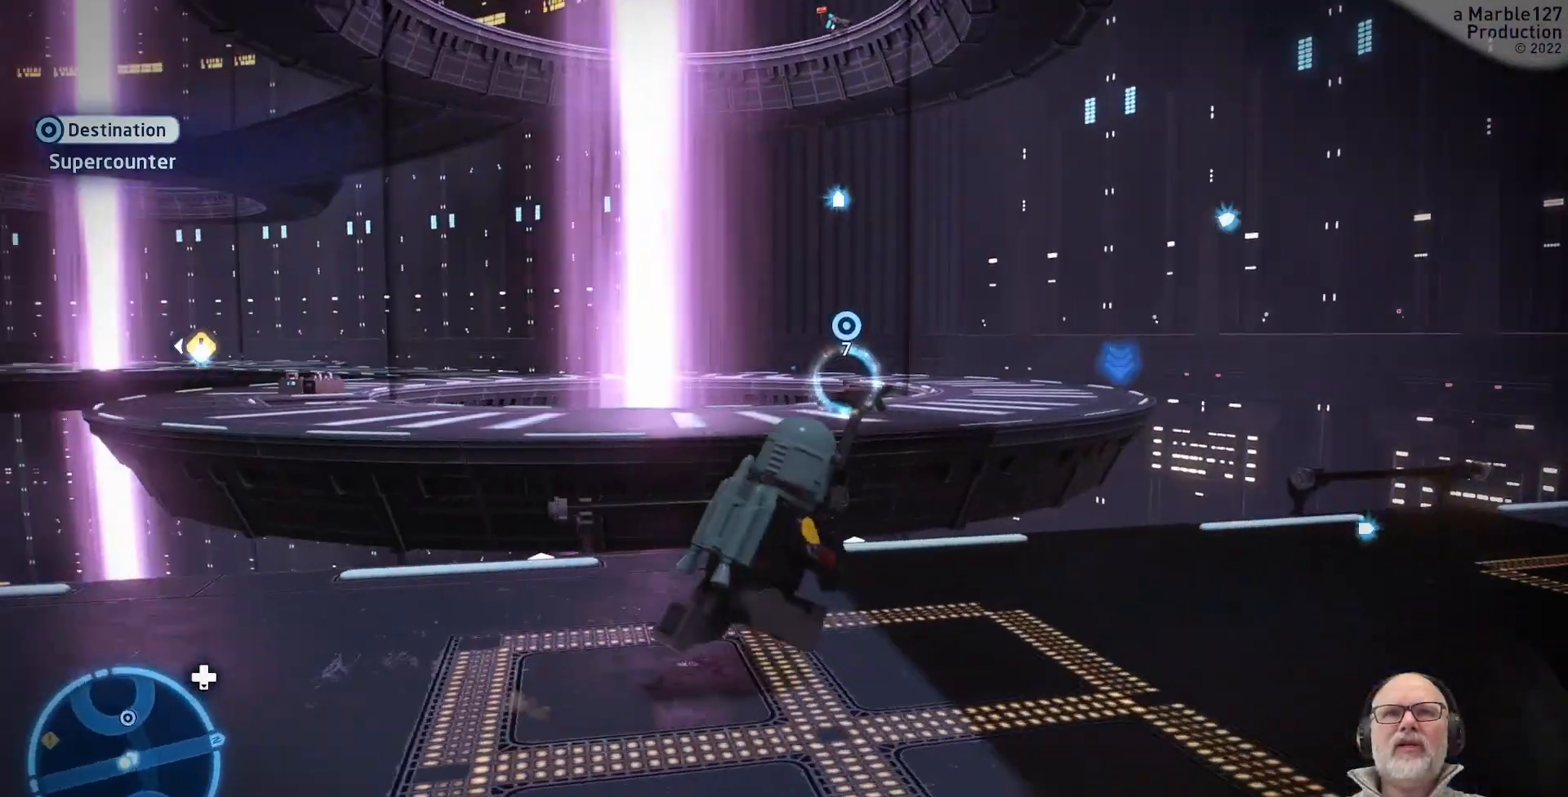
{"buttons": [], "left_stick": "center", "right_stick": "center", "events": [[100, "left_stick", "right"], [333, "left_stick", "center"]]}
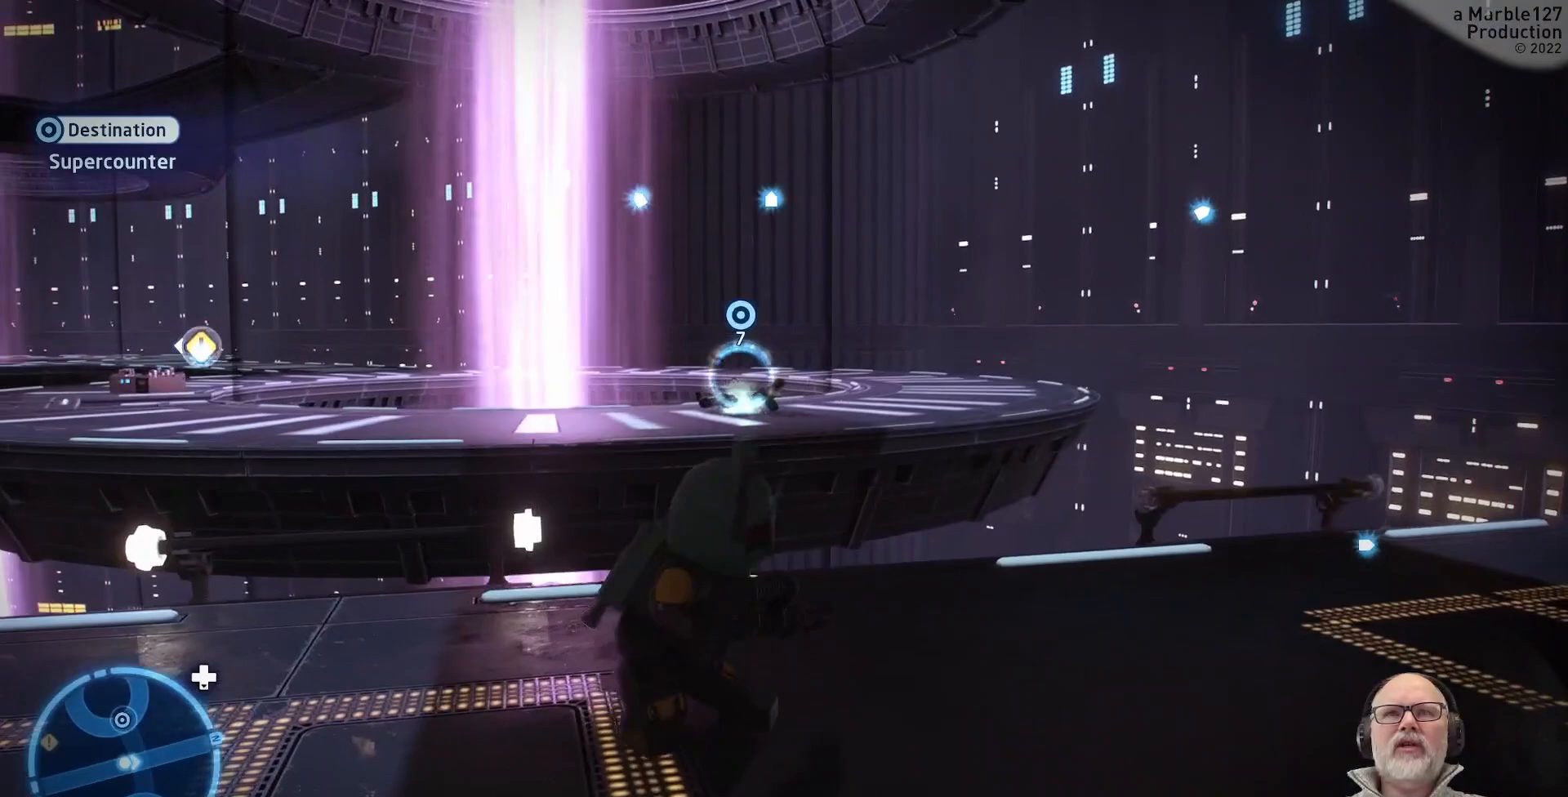
{"buttons": [], "left_stick": "right", "right_stick": "center", "events": [[200, "left_stick", "right"], [200, "right_stick", "left"], [367, "right_stick", "center"]]}